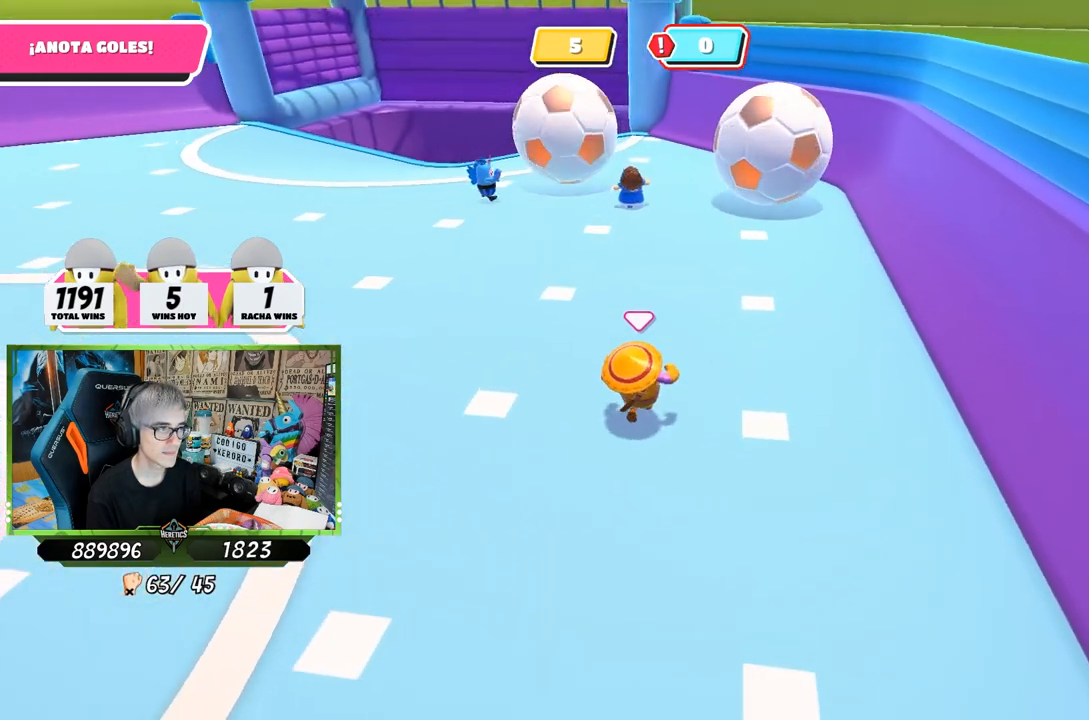
Gameplay with a controller (PlayStation layout); each line is a JSON object with the inputs held at the frame after it. "events" lists button and stick changes between this image and that frame as [ms after this image, input, new state], when the widget could be followed in between.
{"buttons": [], "left_stick": "up", "right_stick": "center", "events": []}
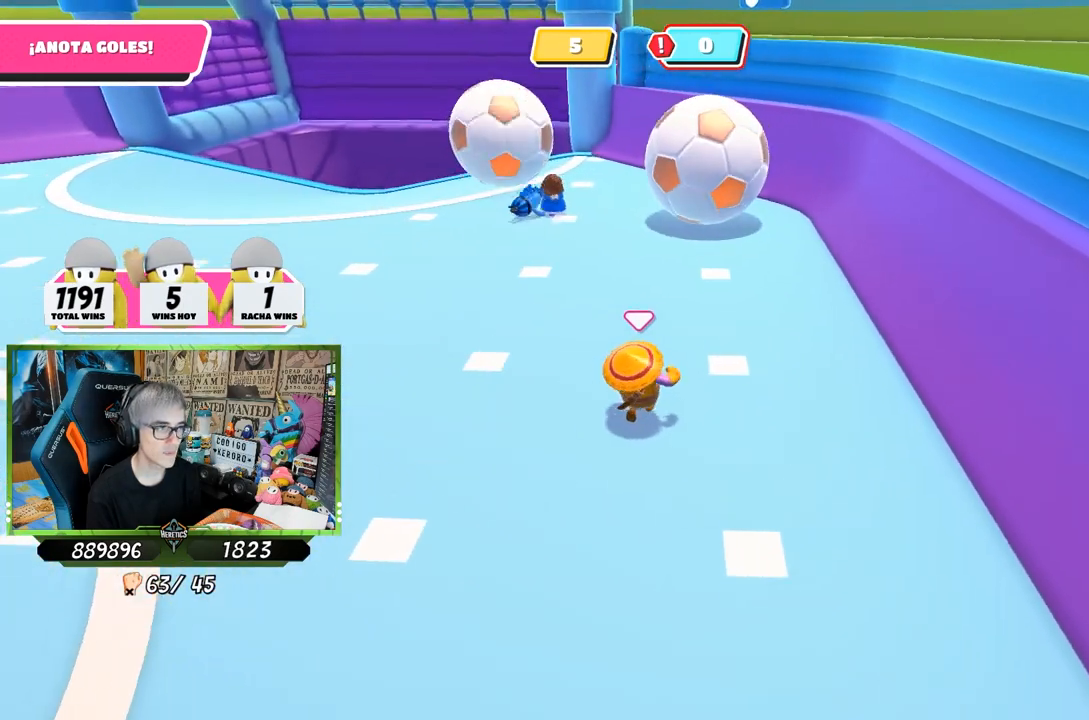
{"buttons": [], "left_stick": "up-right", "right_stick": "center", "events": [[350, "left_stick", "up-right"], [383, "right_stick", "up-left"], [483, "right_stick", "center"]]}
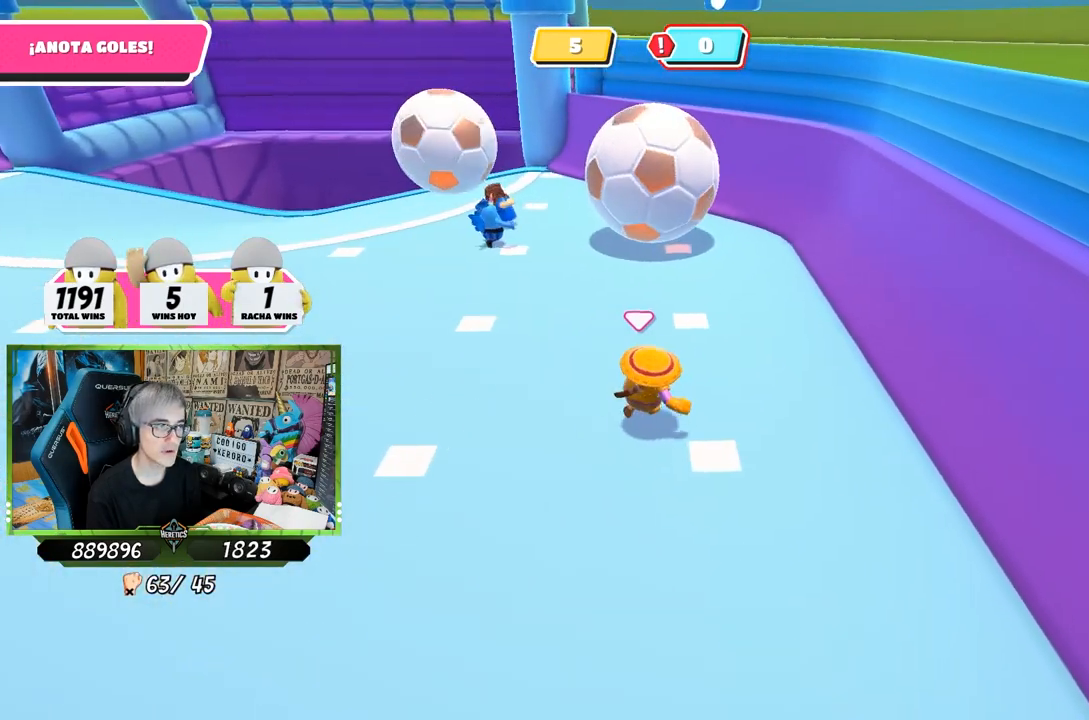
{"buttons": [], "left_stick": "down-right", "right_stick": "center", "events": [[150, "right_stick", "left"], [217, "left_stick", "down-right"], [350, "right_stick", "center"]]}
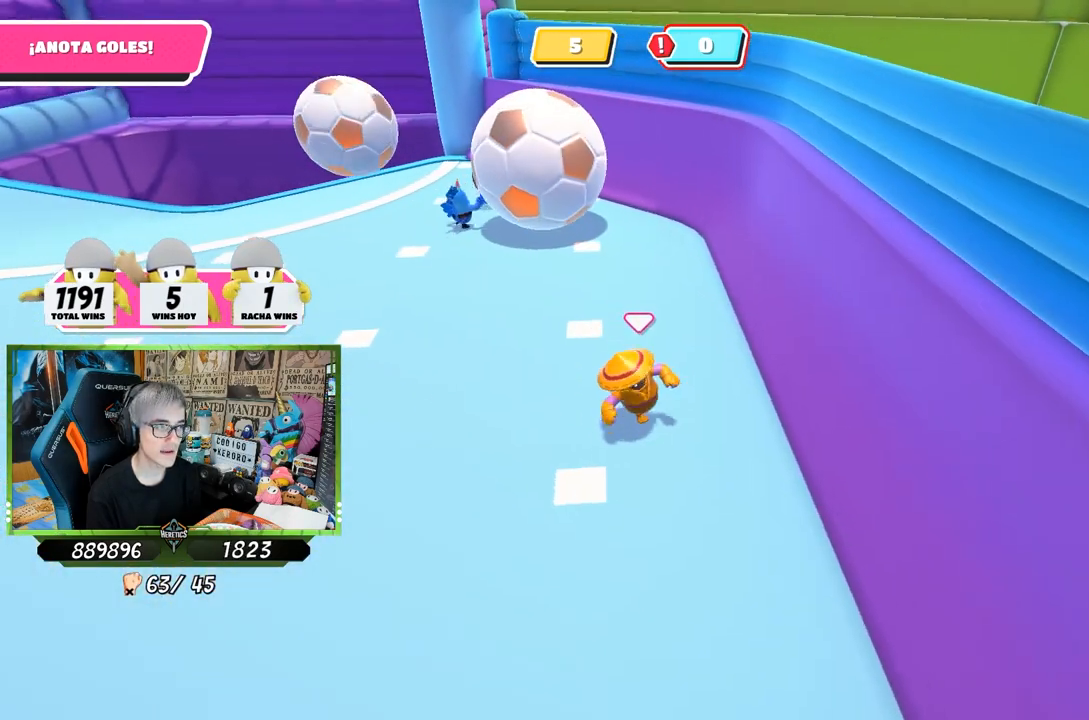
{"buttons": [], "left_stick": "up", "right_stick": "center", "events": [[83, "left_stick", "down"], [333, "left_stick", "left"], [417, "left_stick", "up"]]}
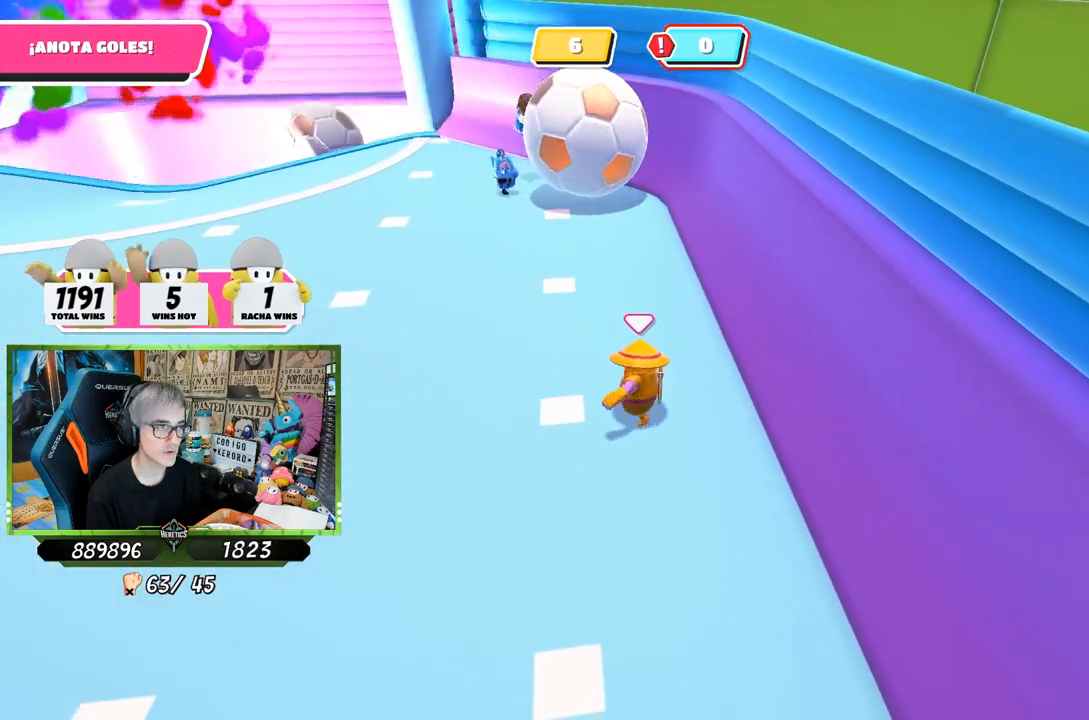
{"buttons": [], "left_stick": "up", "right_stick": "center", "events": []}
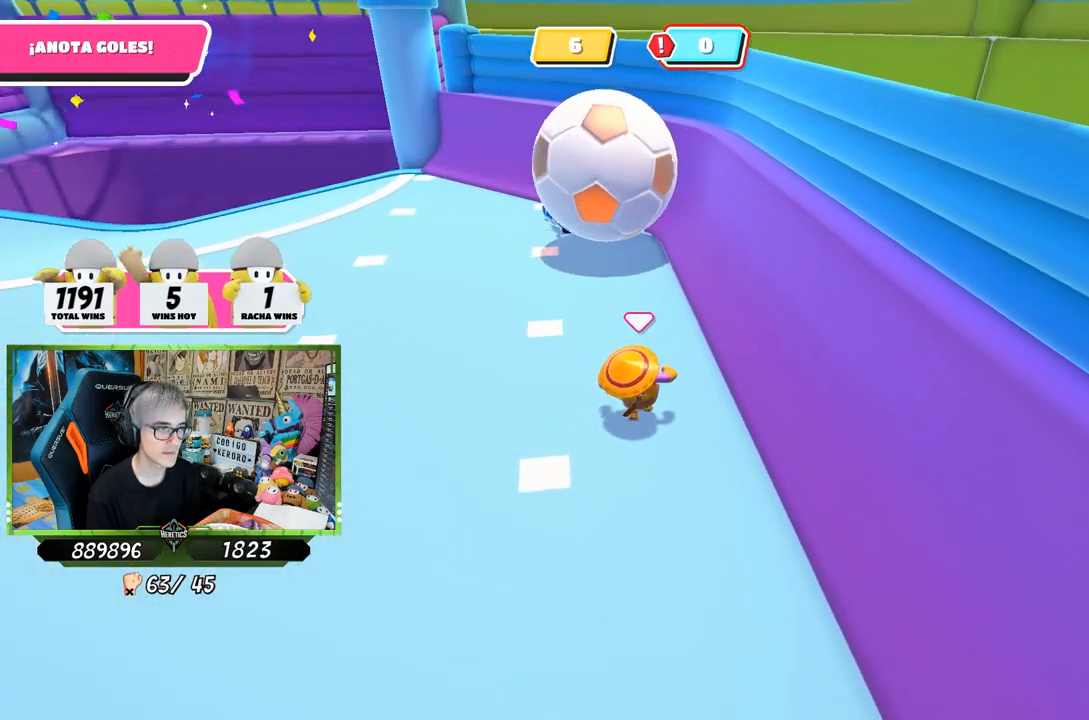
{"buttons": ["SQUARE"], "left_stick": "up", "right_stick": "center", "events": [[383, "CROSS", "down"], [417, "SQUARE", "down"], [483, "CROSS", "up"]]}
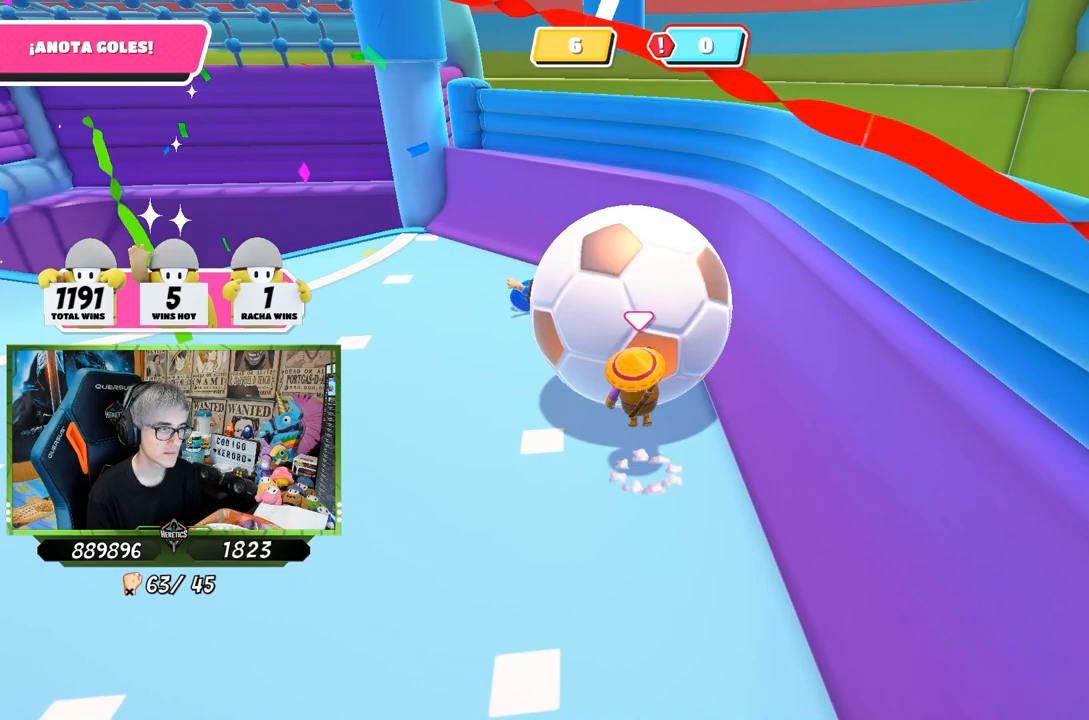
{"buttons": [], "left_stick": "up-left", "right_stick": "center", "events": [[17, "SQUARE", "up"], [17, "left_stick", "up-left"], [83, "SQUARE", "down"], [150, "SQUARE", "up"], [217, "SQUARE", "down"], [283, "SQUARE", "up"], [350, "SQUARE", "down"], [450, "SQUARE", "up"]]}
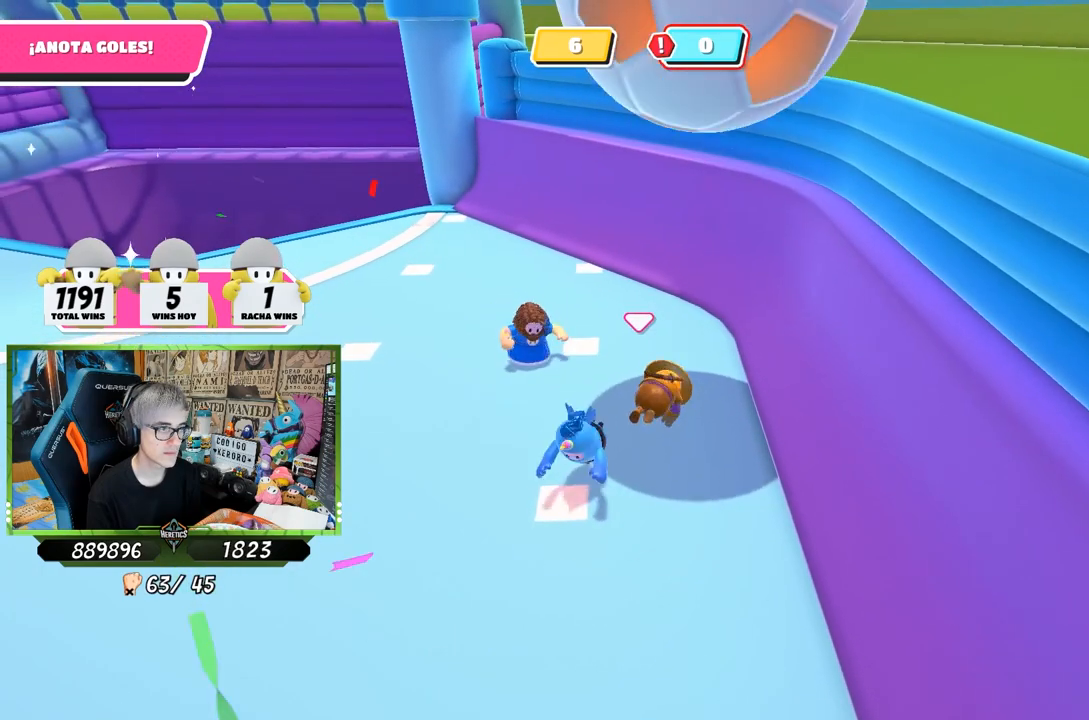
{"buttons": [], "left_stick": "up-left", "right_stick": "center", "events": [[50, "left_stick", "down-left"], [317, "left_stick", "up-left"]]}
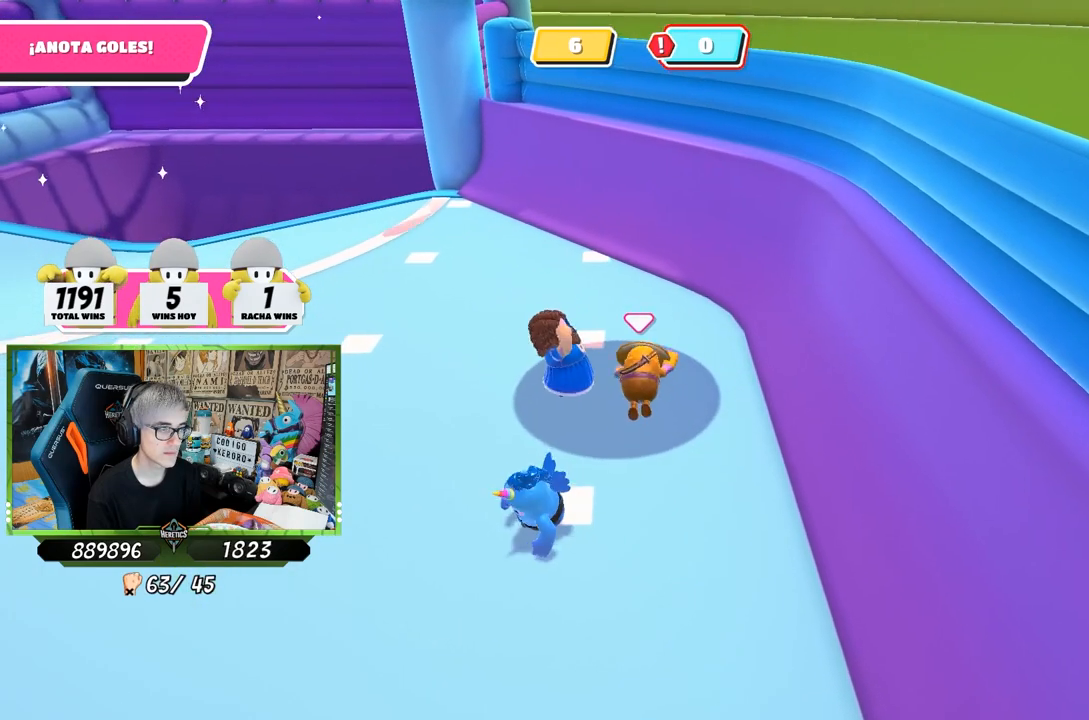
{"buttons": ["CROSS"], "left_stick": "left", "right_stick": "center", "events": [[33, "left_stick", "up"], [217, "left_stick", "up-left"], [383, "left_stick", "down-left"], [450, "CROSS", "down"], [450, "left_stick", "left"]]}
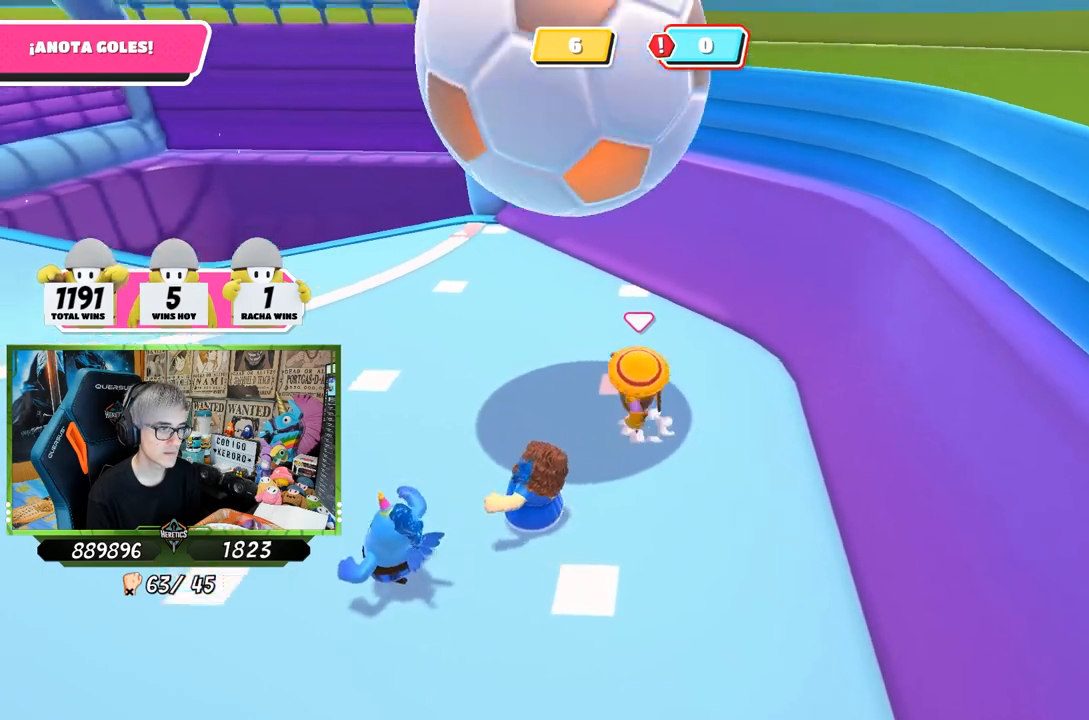
{"buttons": [], "left_stick": "up-left", "right_stick": "up-left", "events": [[50, "left_stick", "up-left"], [117, "CROSS", "up"], [317, "right_stick", "up-left"]]}
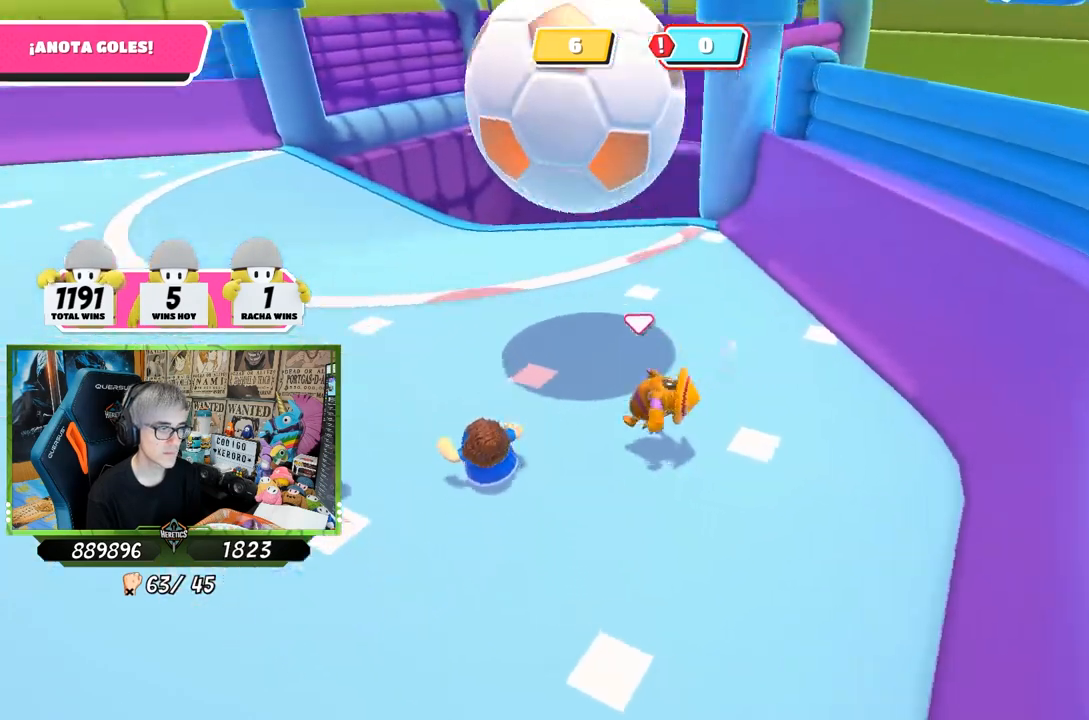
{"buttons": [], "left_stick": "up-left", "right_stick": "center", "events": [[117, "right_stick", "center"]]}
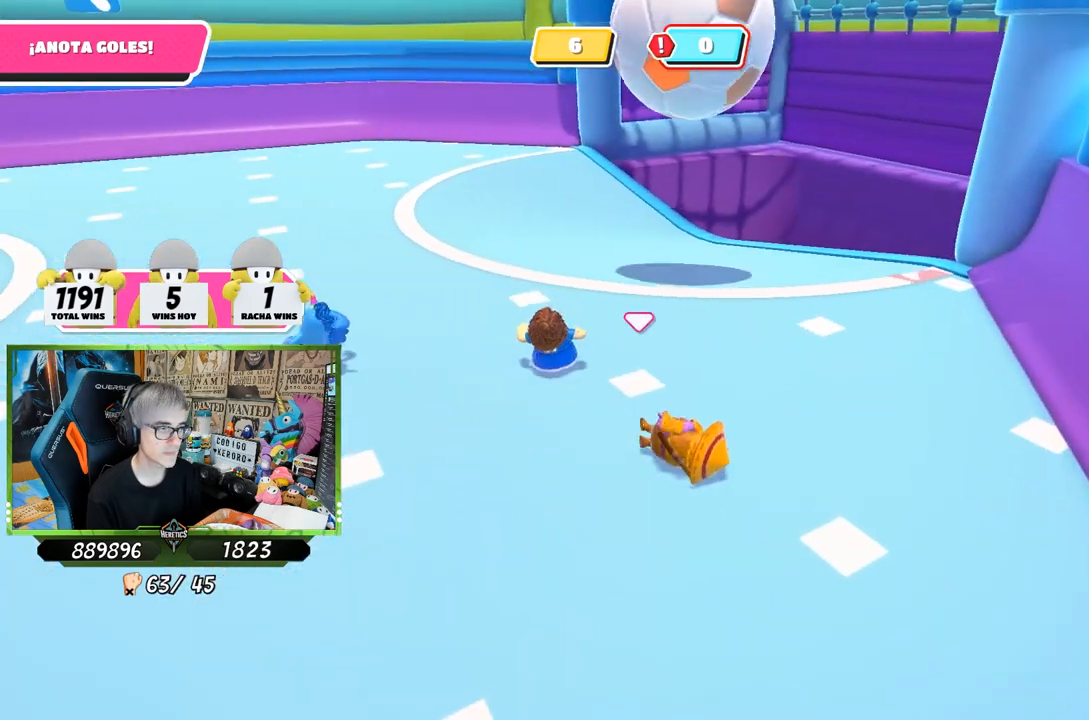
{"buttons": [], "left_stick": "up-left", "right_stick": "up-left", "events": [[83, "right_stick", "left"], [450, "right_stick", "up-left"]]}
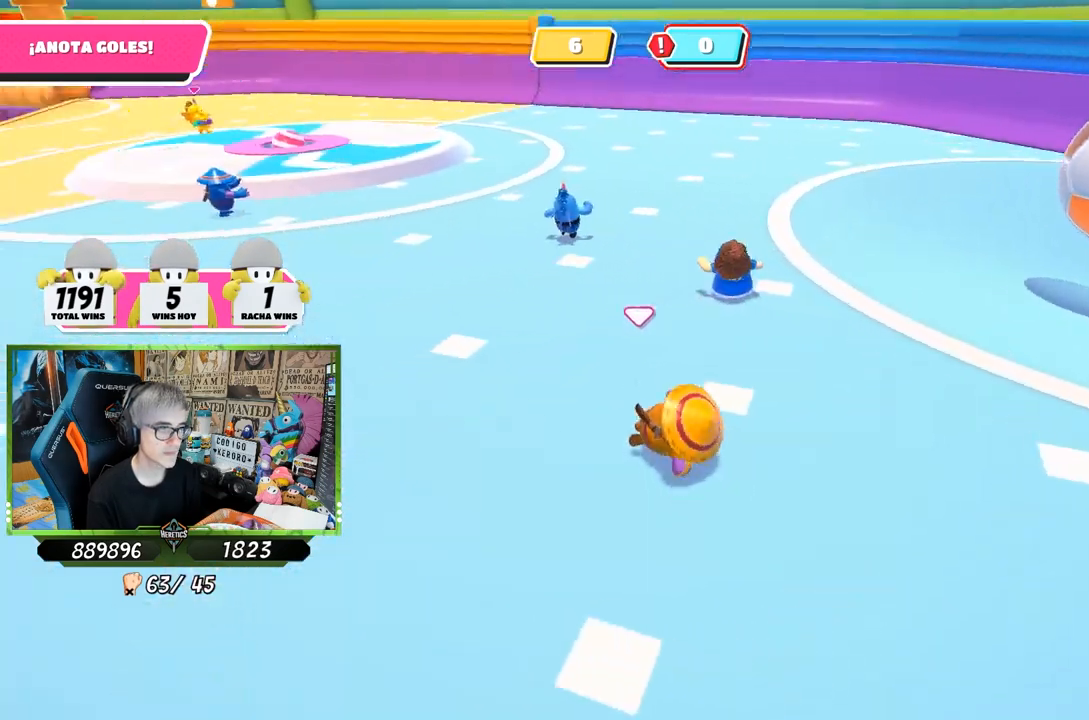
{"buttons": [], "left_stick": "up-left", "right_stick": "up", "events": [[183, "right_stick", "center"], [483, "right_stick", "up"]]}
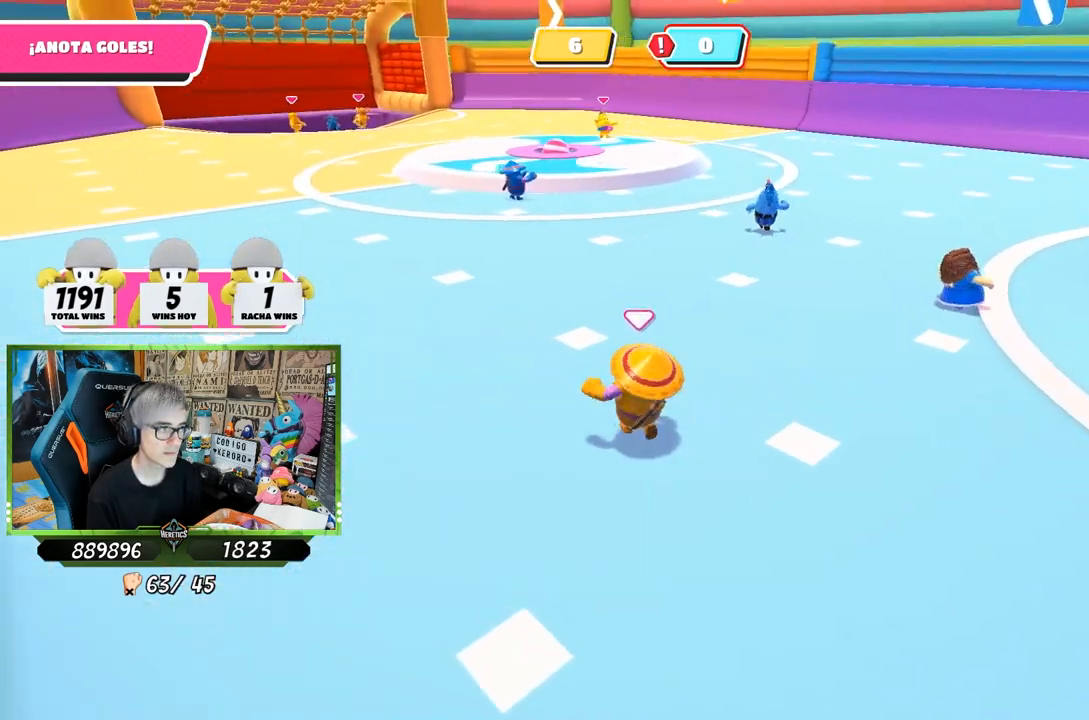
{"buttons": [], "left_stick": "up-left", "right_stick": "center", "events": [[117, "right_stick", "center"]]}
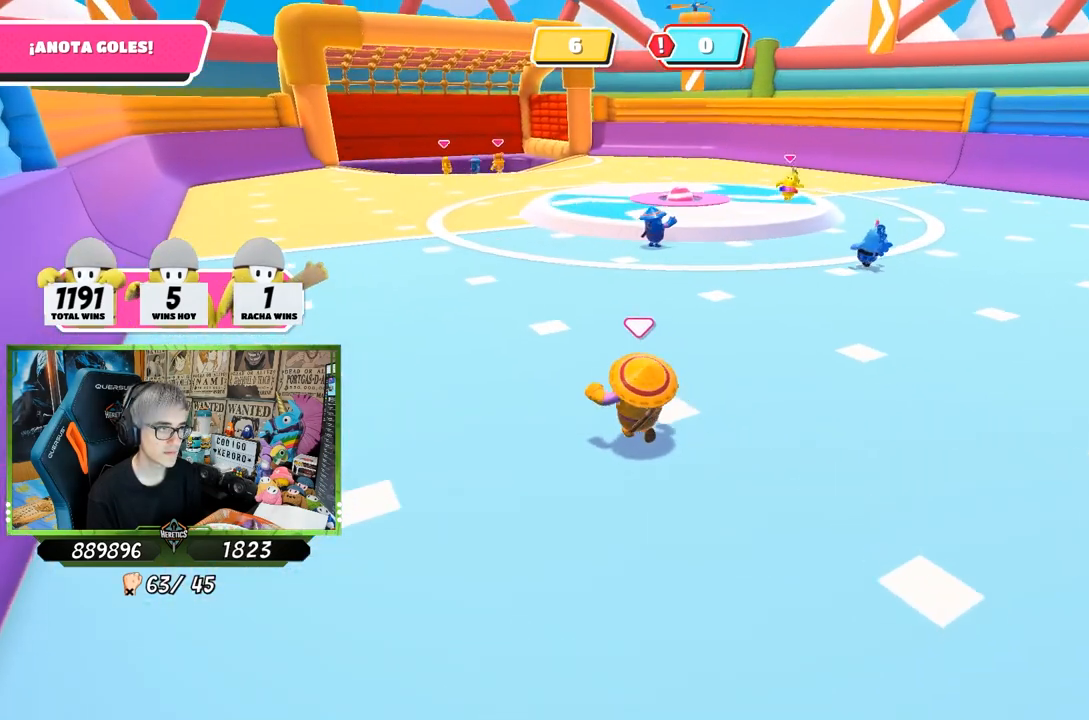
{"buttons": [], "left_stick": "up-left", "right_stick": "center", "events": [[83, "right_stick", "up-right"], [250, "right_stick", "center"]]}
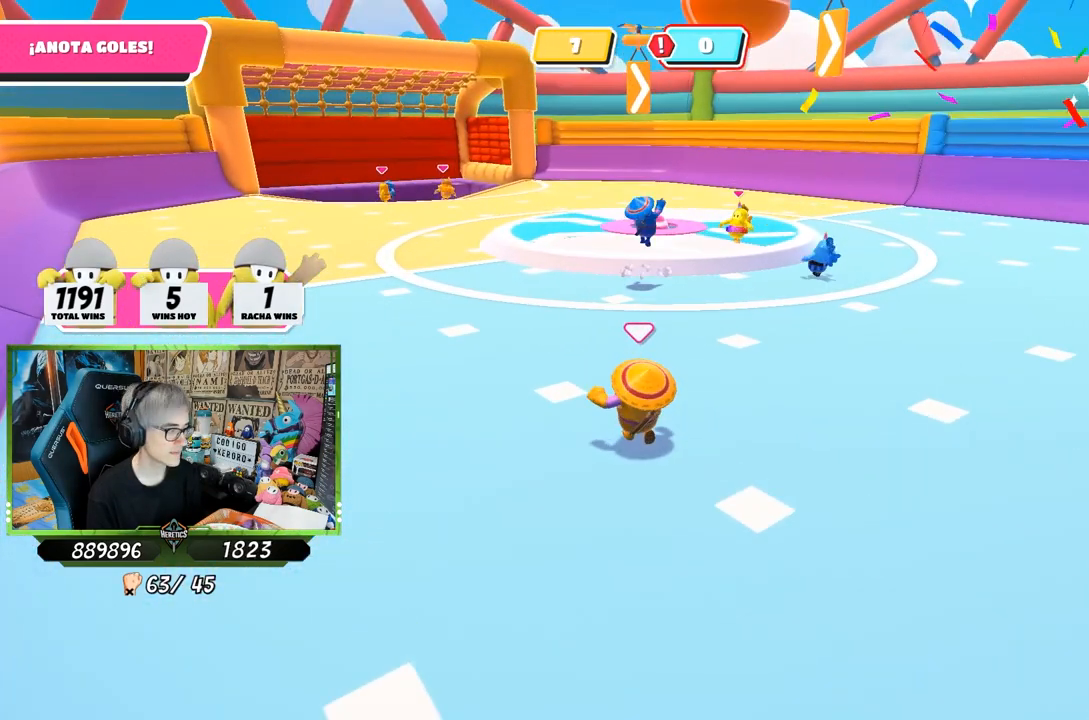
{"buttons": [], "left_stick": "up", "right_stick": "center", "events": [[150, "left_stick", "up"], [350, "CROSS", "down"], [483, "CROSS", "up"]]}
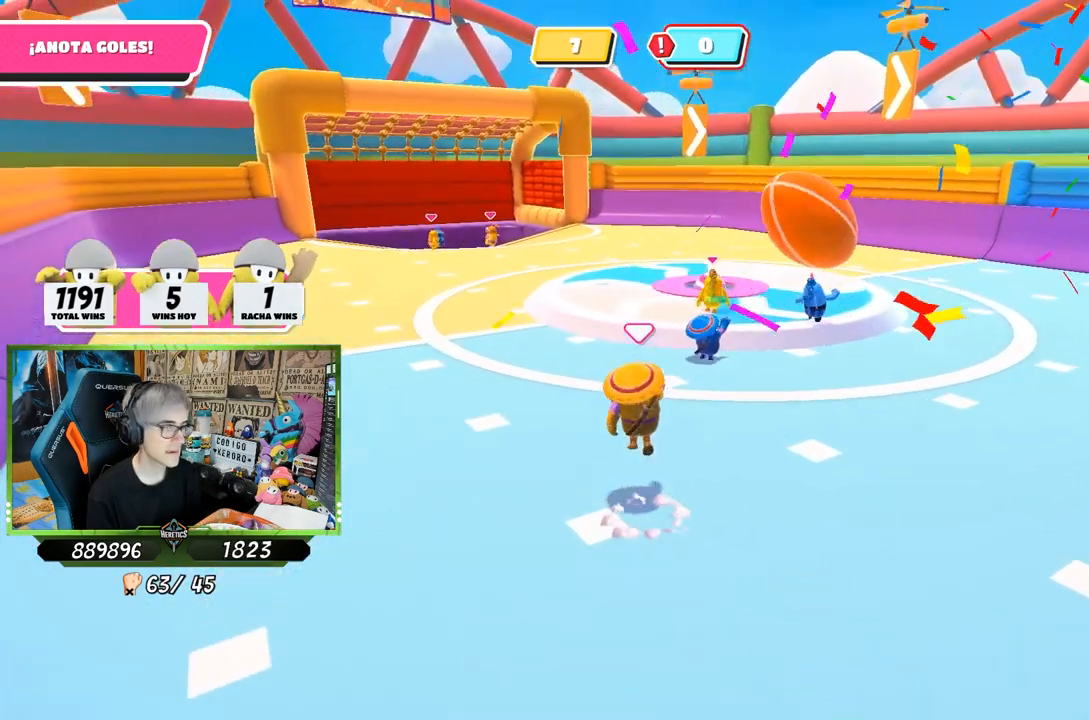
{"buttons": [], "left_stick": "up-left", "right_stick": "right", "events": [[317, "right_stick", "right"], [367, "left_stick", "up-left"]]}
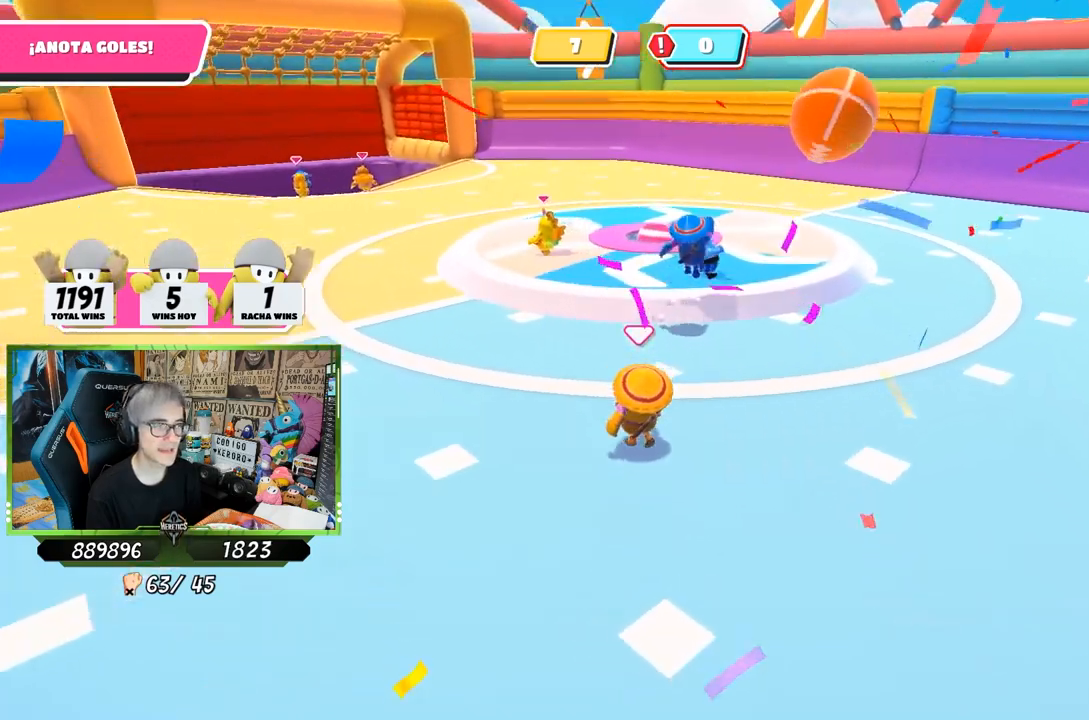
{"buttons": [], "left_stick": "up-left", "right_stick": "center", "events": [[67, "right_stick", "down-right"], [383, "right_stick", "center"]]}
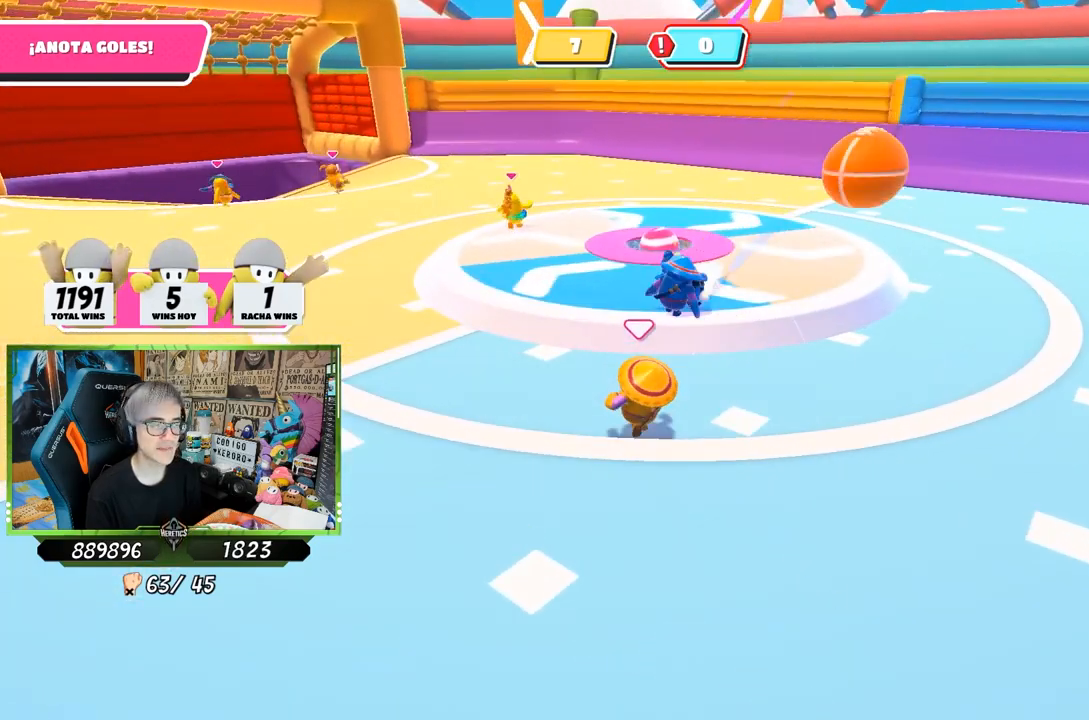
{"buttons": [], "left_stick": "up-left", "right_stick": "center", "events": [[317, "CROSS", "down"], [417, "CROSS", "up"]]}
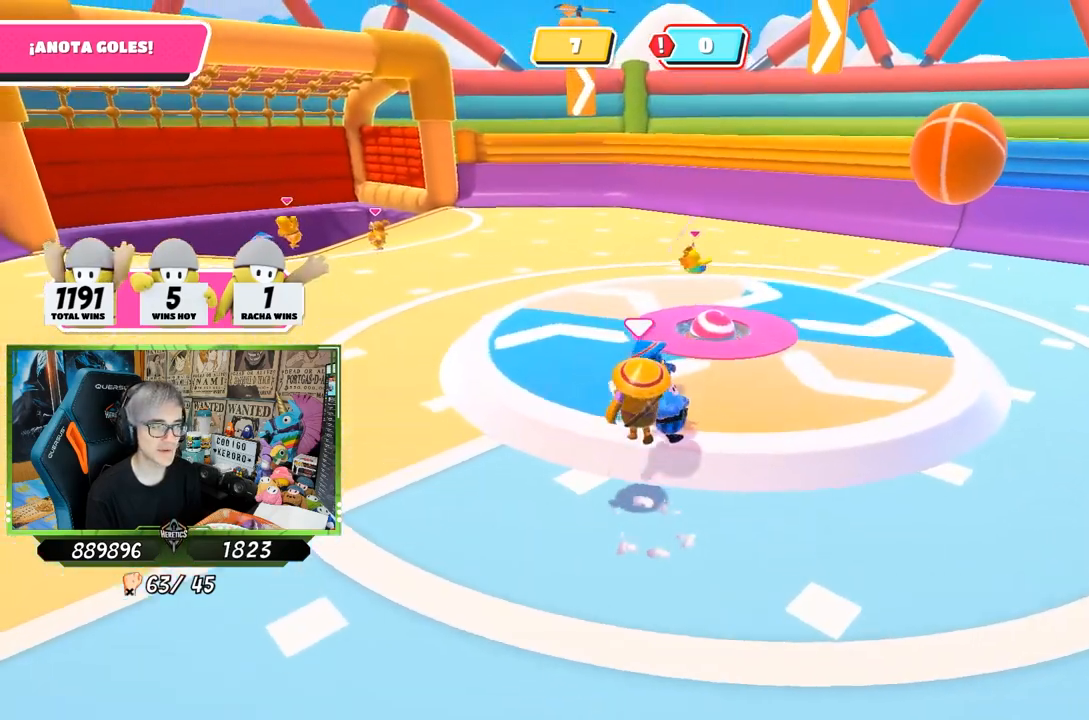
{"buttons": [], "left_stick": "up", "right_stick": "down-right", "events": [[417, "left_stick", "up"], [450, "right_stick", "down-right"]]}
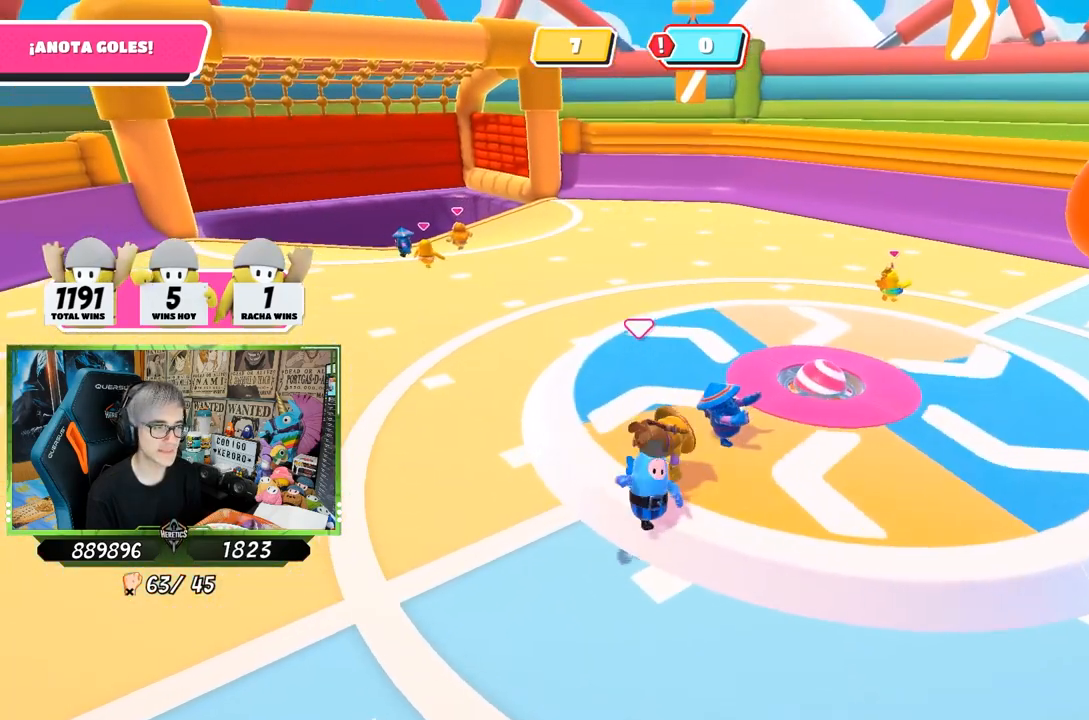
{"buttons": [], "left_stick": "down-right", "right_stick": "right", "events": [[17, "right_stick", "right"], [383, "left_stick", "down-right"]]}
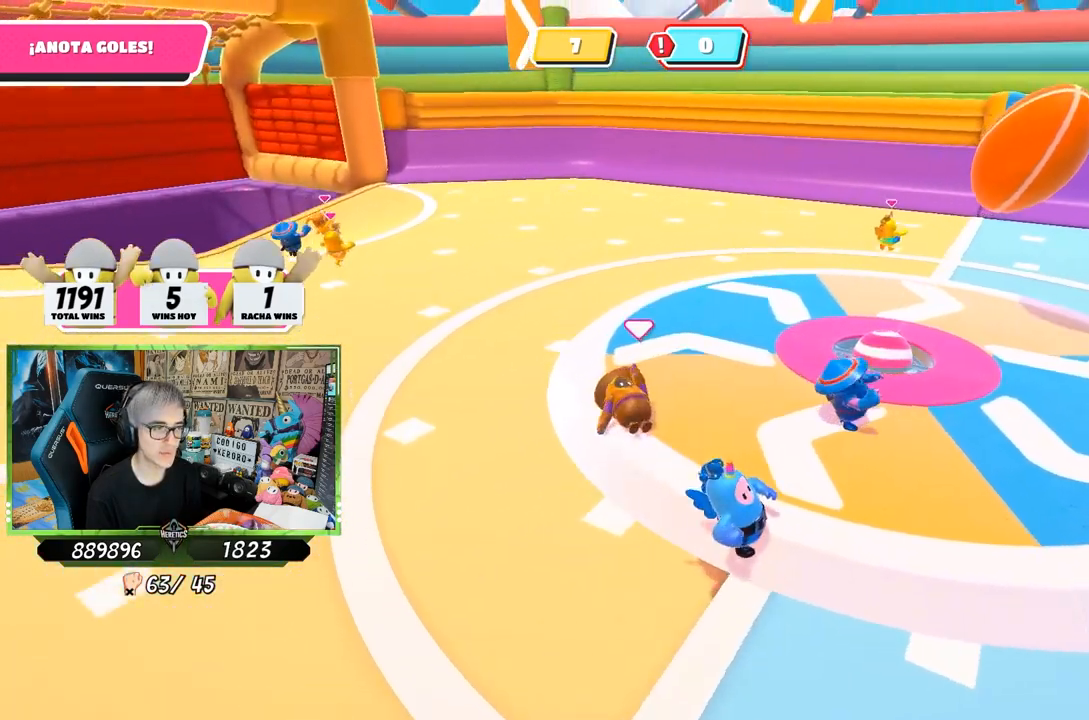
{"buttons": [], "left_stick": "down-right", "right_stick": "right", "events": []}
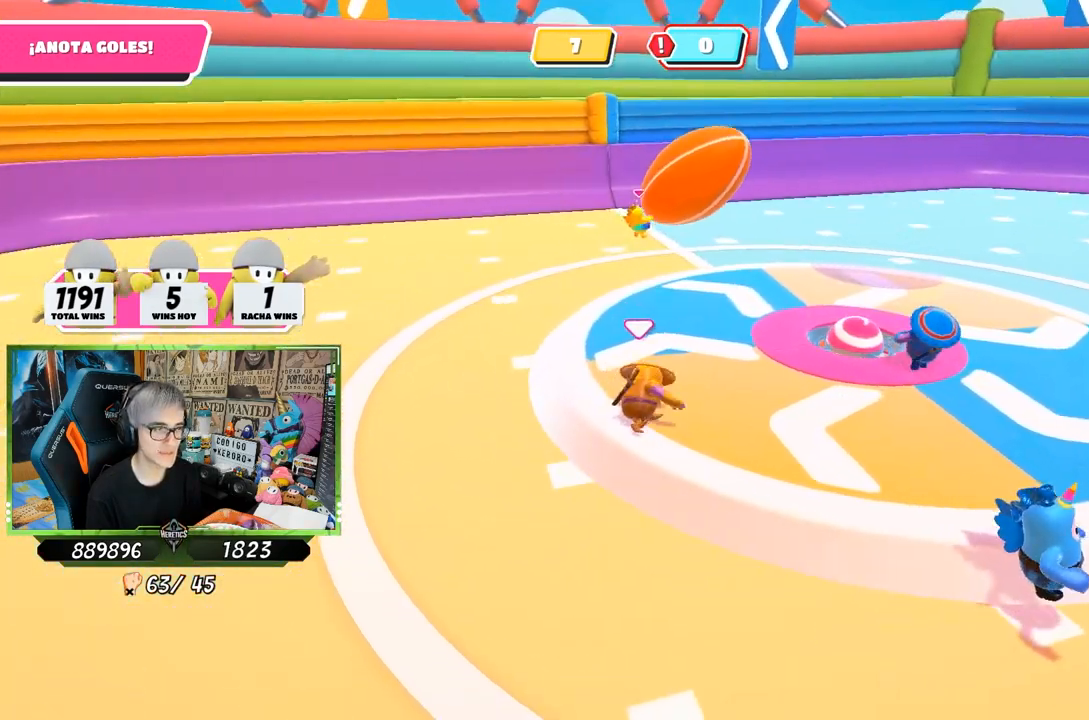
{"buttons": [], "left_stick": "down-right", "right_stick": "down-right", "events": [[283, "right_stick", "down-right"]]}
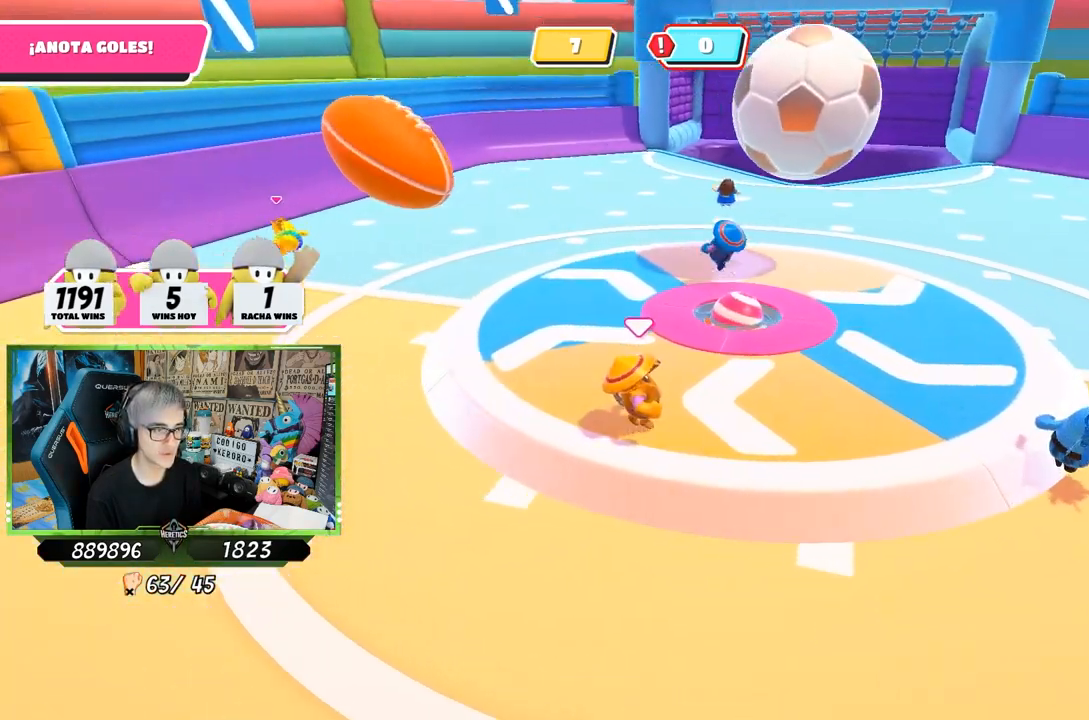
{"buttons": [], "left_stick": "up-right", "right_stick": "center", "events": [[150, "left_stick", "right"], [250, "left_stick", "up-right"], [250, "right_stick", "center"]]}
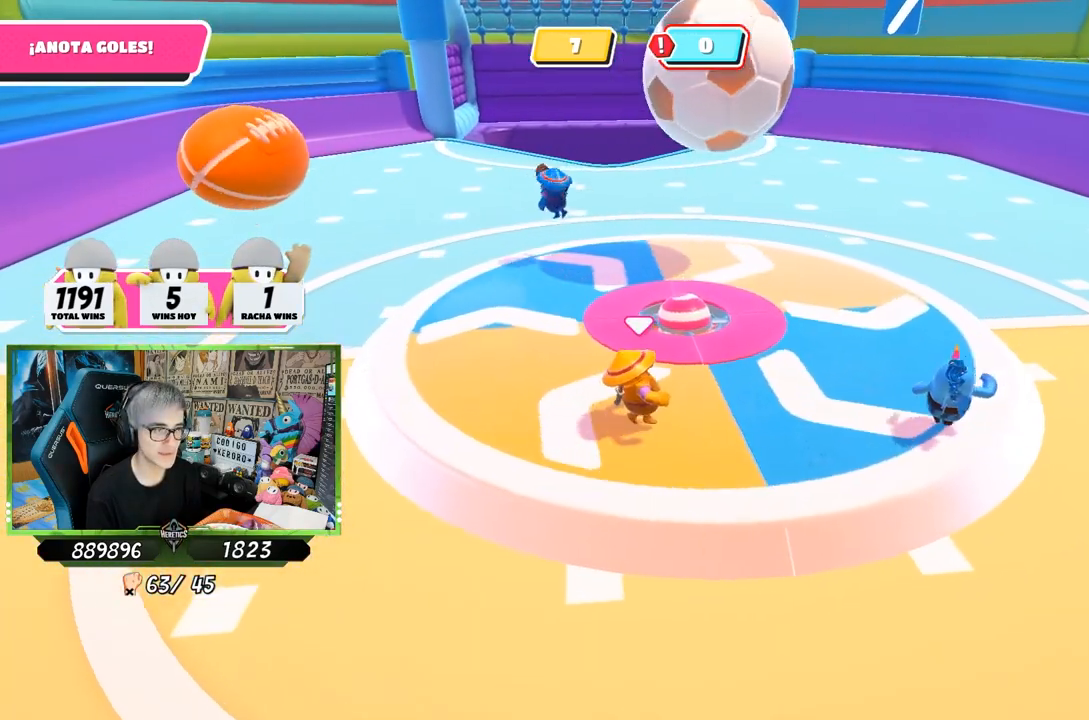
{"buttons": [], "left_stick": "right", "right_stick": "center", "events": [[133, "CROSS", "down"], [183, "CROSS", "up"], [217, "left_stick", "right"]]}
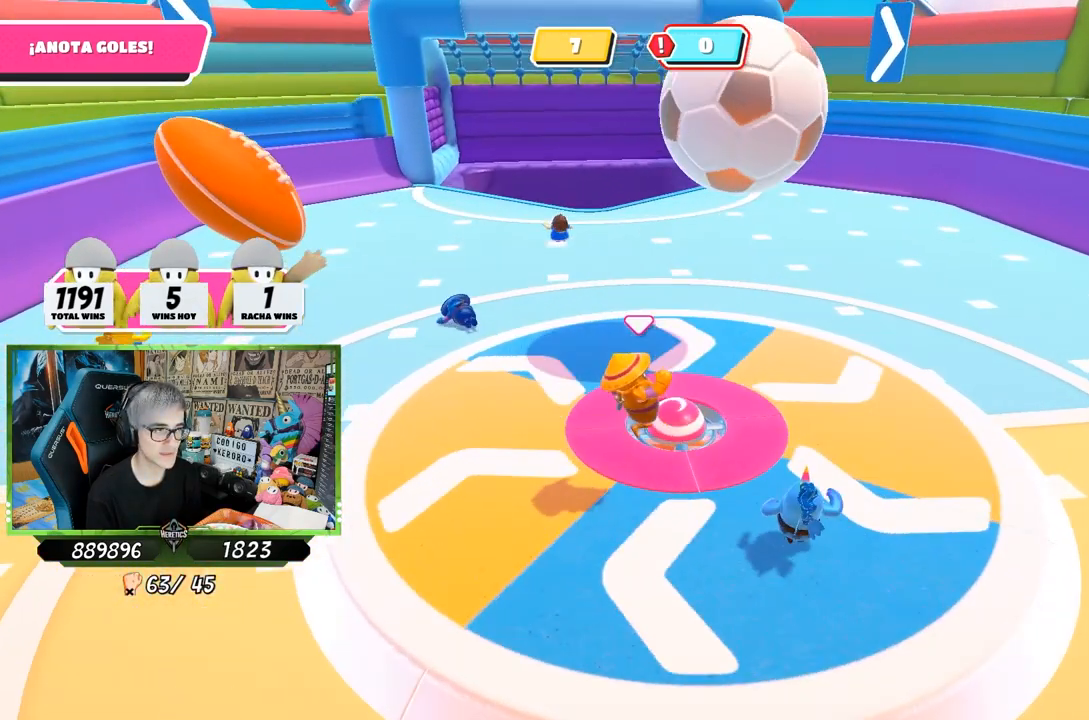
{"buttons": [], "left_stick": "up-right", "right_stick": "center", "events": [[117, "left_stick", "up-right"], [217, "right_stick", "down"], [350, "right_stick", "center"]]}
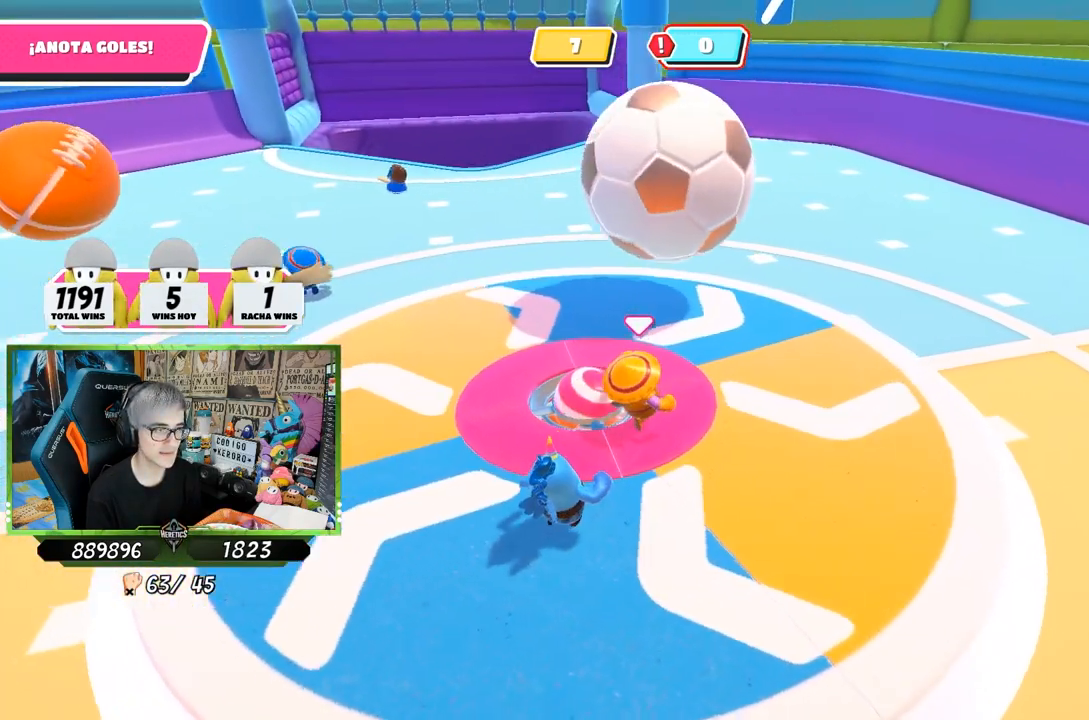
{"buttons": [], "left_stick": "up", "right_stick": "center", "events": [[217, "left_stick", "down-right"], [417, "left_stick", "up-right"], [483, "left_stick", "up"]]}
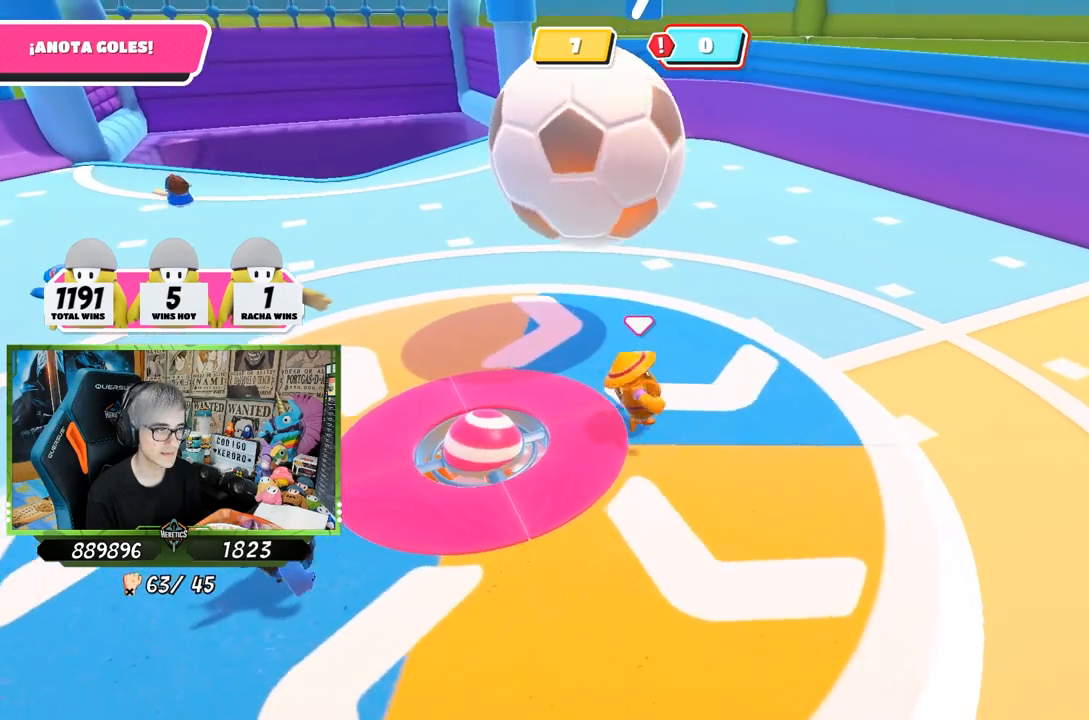
{"buttons": [], "left_stick": "right", "right_stick": "left", "events": [[350, "left_stick", "right"], [450, "right_stick", "left"]]}
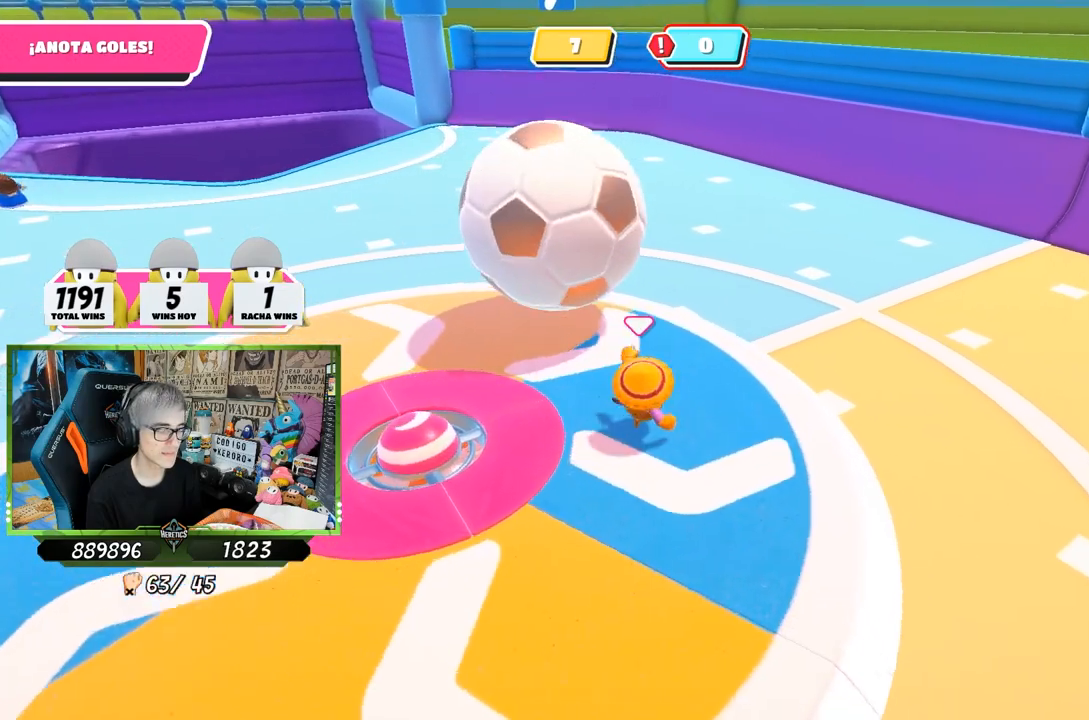
{"buttons": [], "left_stick": "right", "right_stick": "center", "events": [[150, "right_stick", "center"]]}
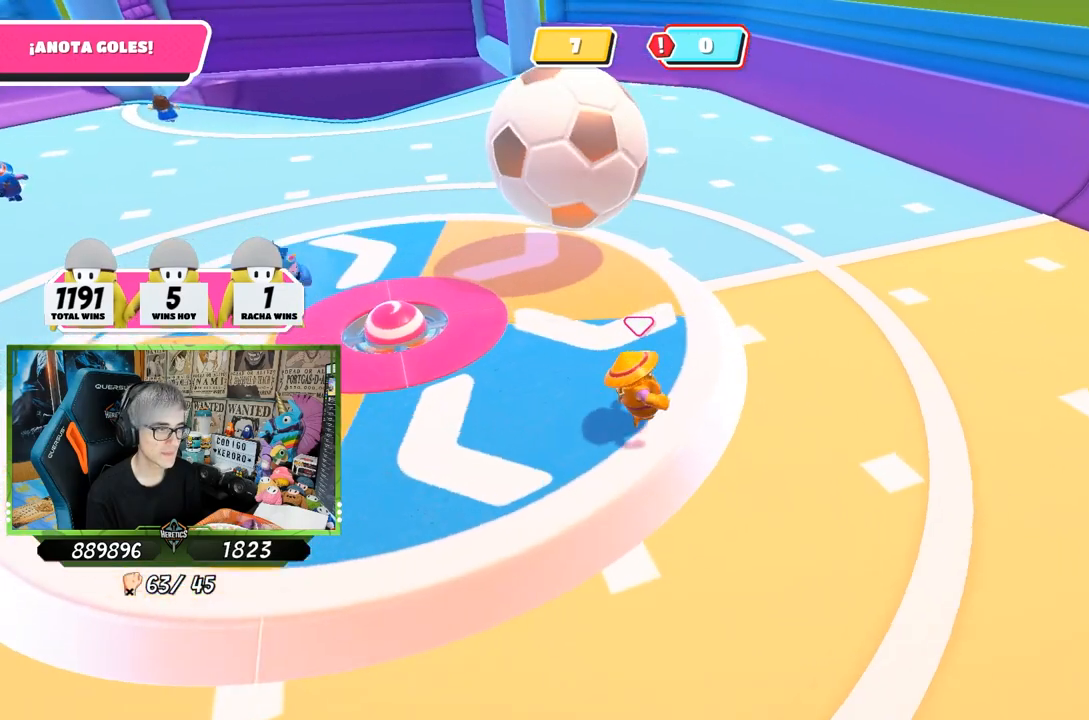
{"buttons": [], "left_stick": "up-right", "right_stick": "center", "events": [[100, "CROSS", "down"], [183, "CROSS", "up"], [217, "left_stick", "up-right"], [350, "right_stick", "left"], [483, "right_stick", "center"]]}